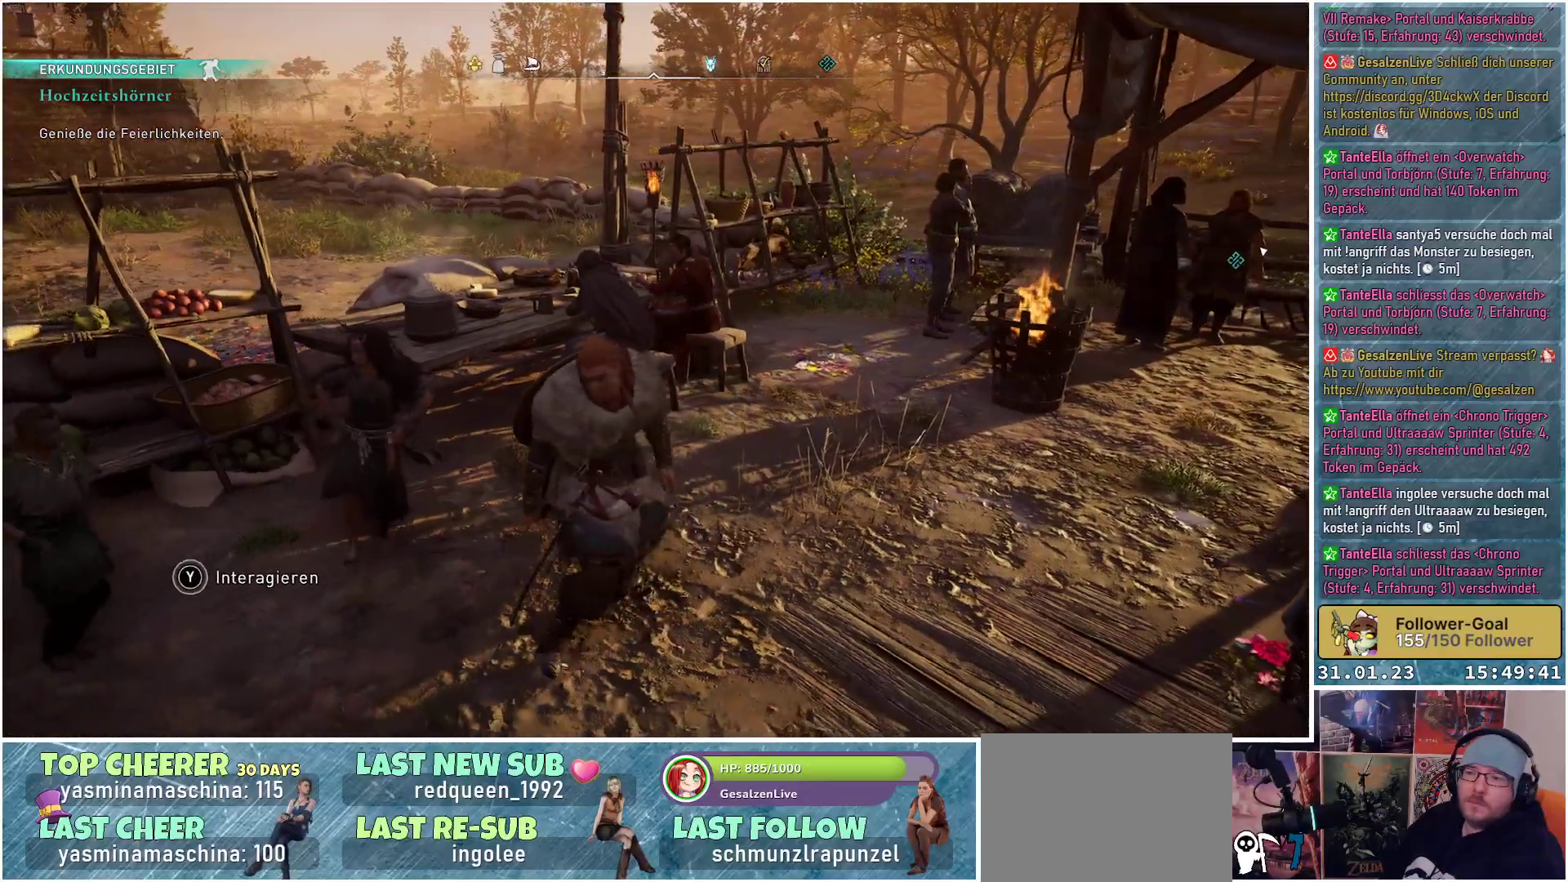
Gameplay with a controller (Xbox layout); each line is a JSON object with the inputs held at the frame after it. "events" lists button and stick changes between this image and that frame as [ms after this image, input, new state], when the widget could be followed in between.
{"buttons": [], "left_stick": "up-left", "right_stick": "center", "events": [[233, "left_stick", "down-left"], [433, "left_stick", "up-left"]]}
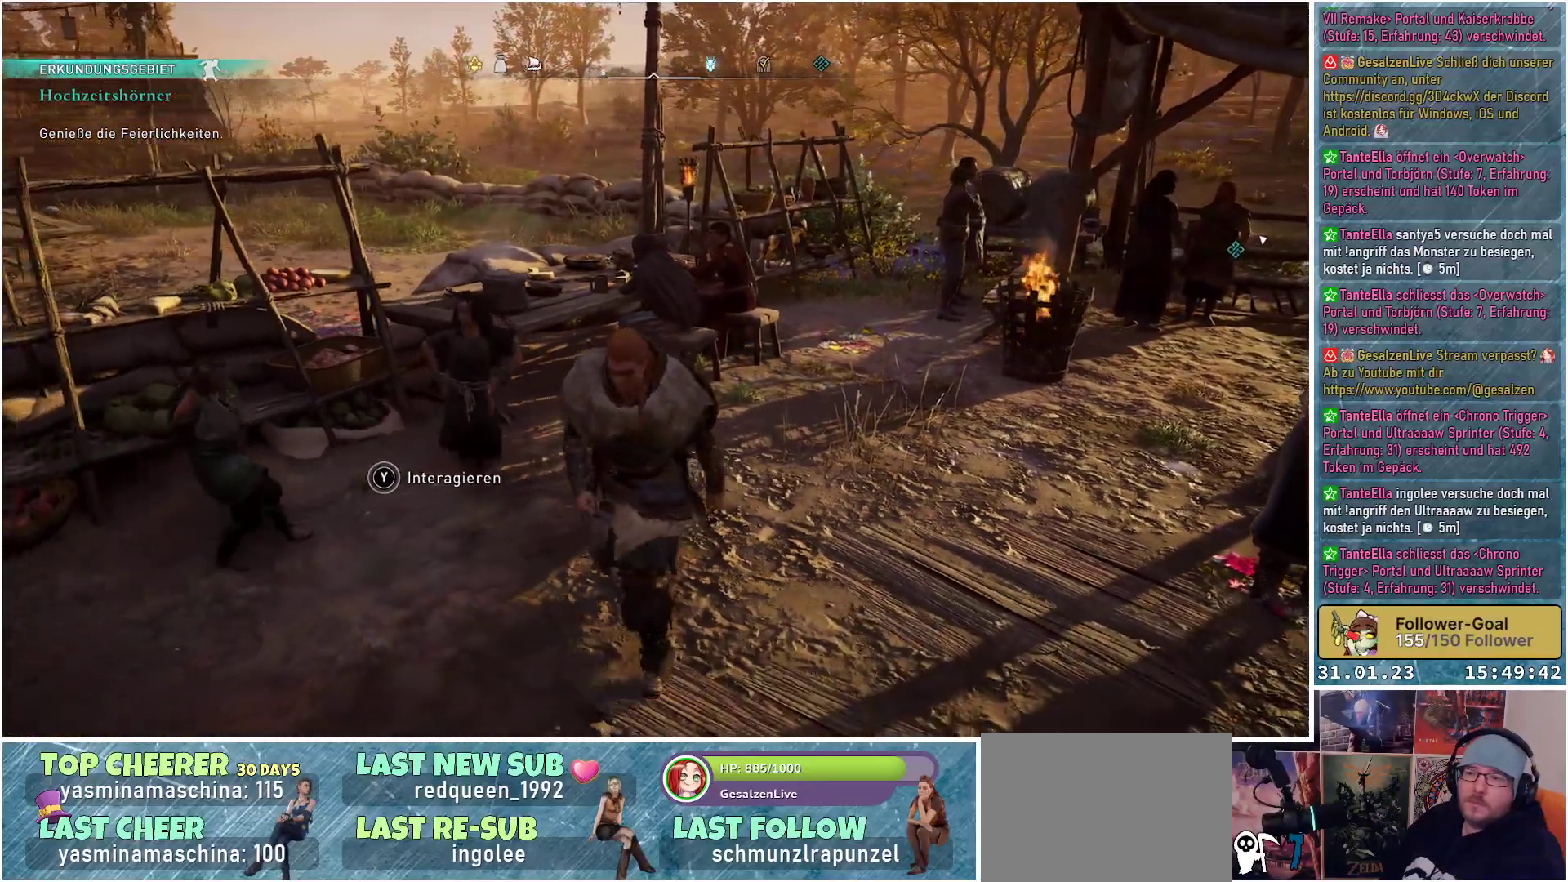
{"buttons": ["Y"], "left_stick": "center", "right_stick": "center", "events": [[100, "left_stick", "center"], [350, "Y", "down"]]}
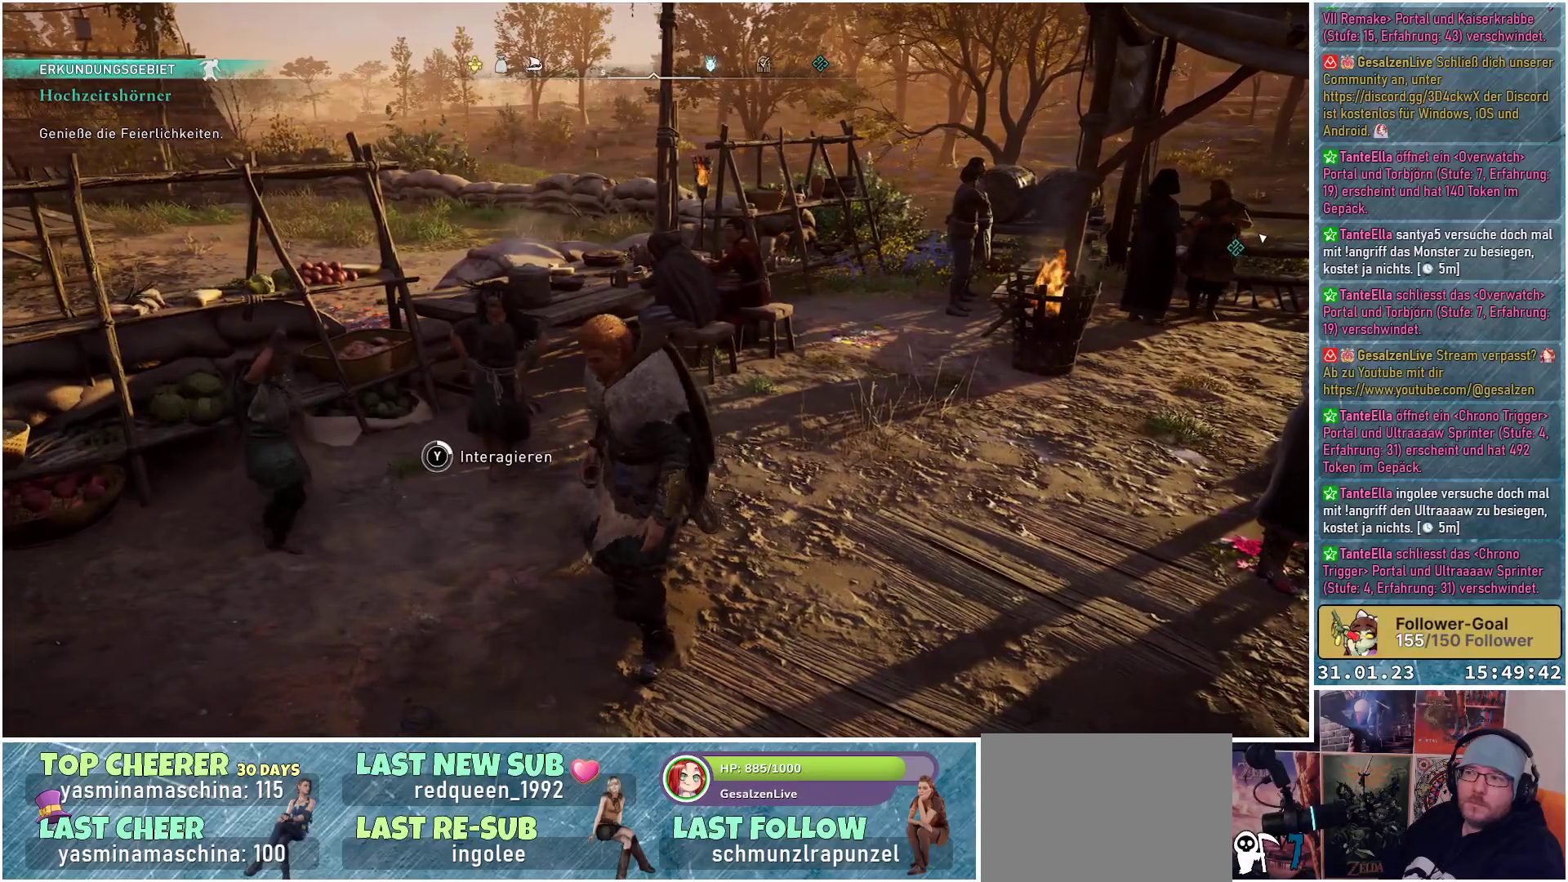
{"buttons": ["Y"], "left_stick": "center", "right_stick": "center", "events": []}
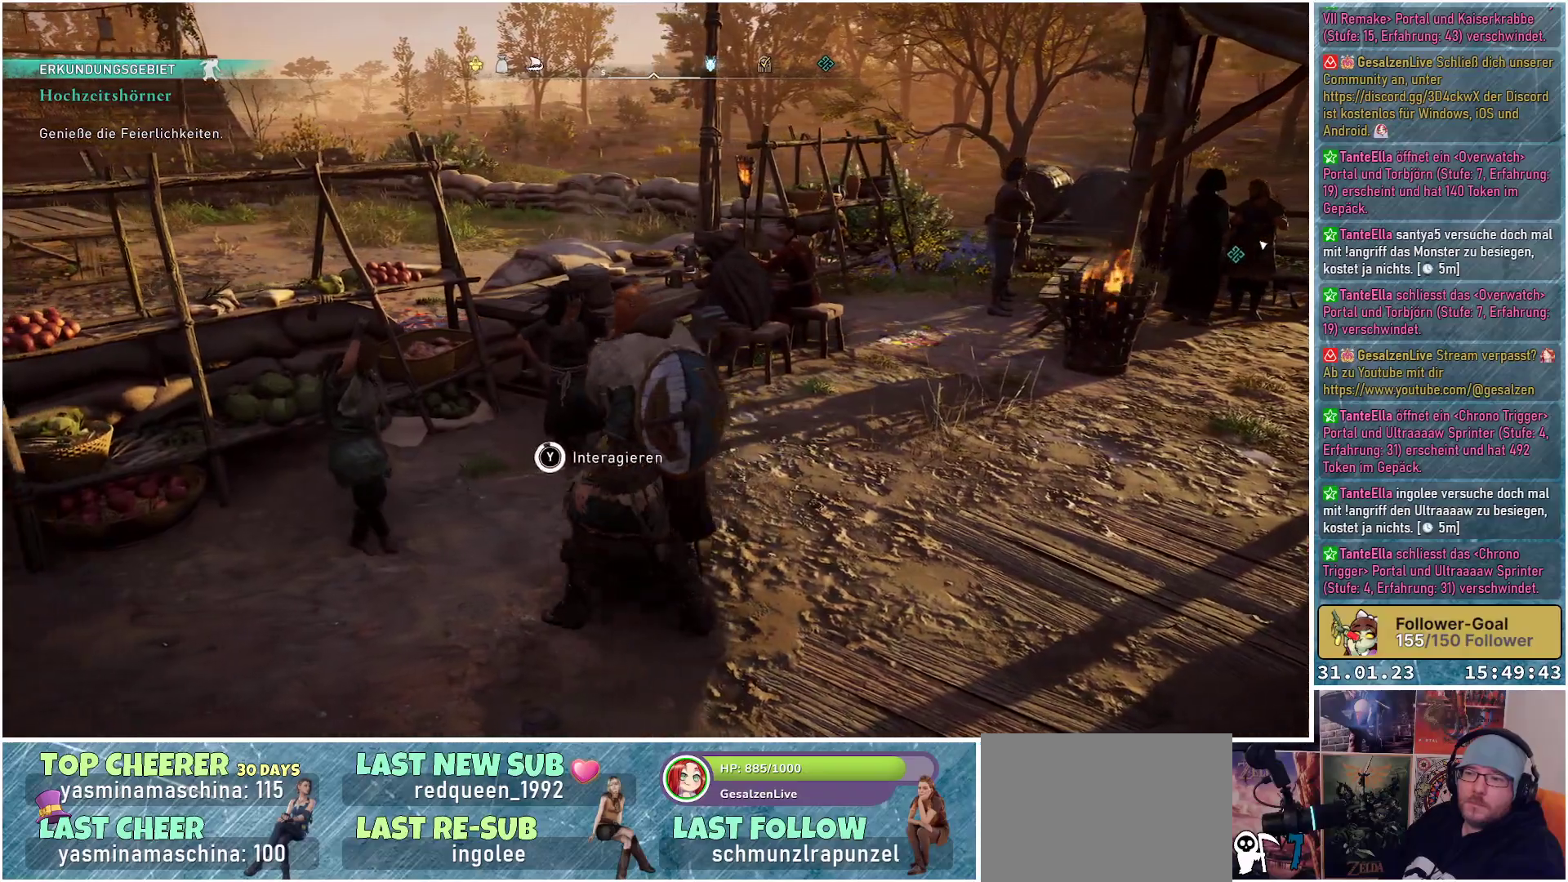
{"buttons": [], "left_stick": "center", "right_stick": "center", "events": [[400, "Y", "up"]]}
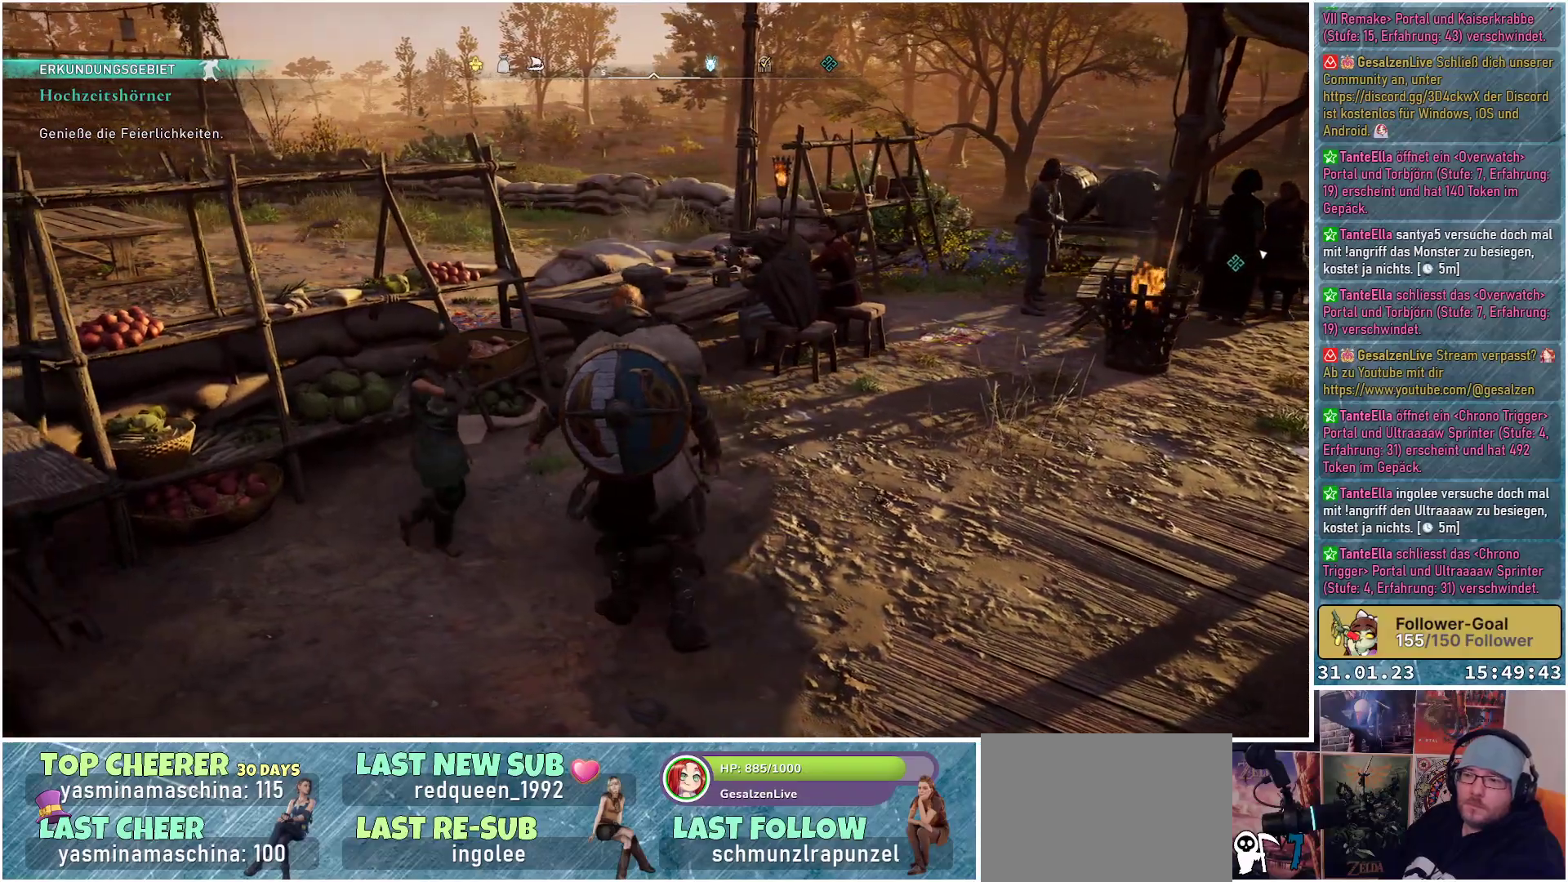
{"buttons": [], "left_stick": "center", "right_stick": "center", "events": []}
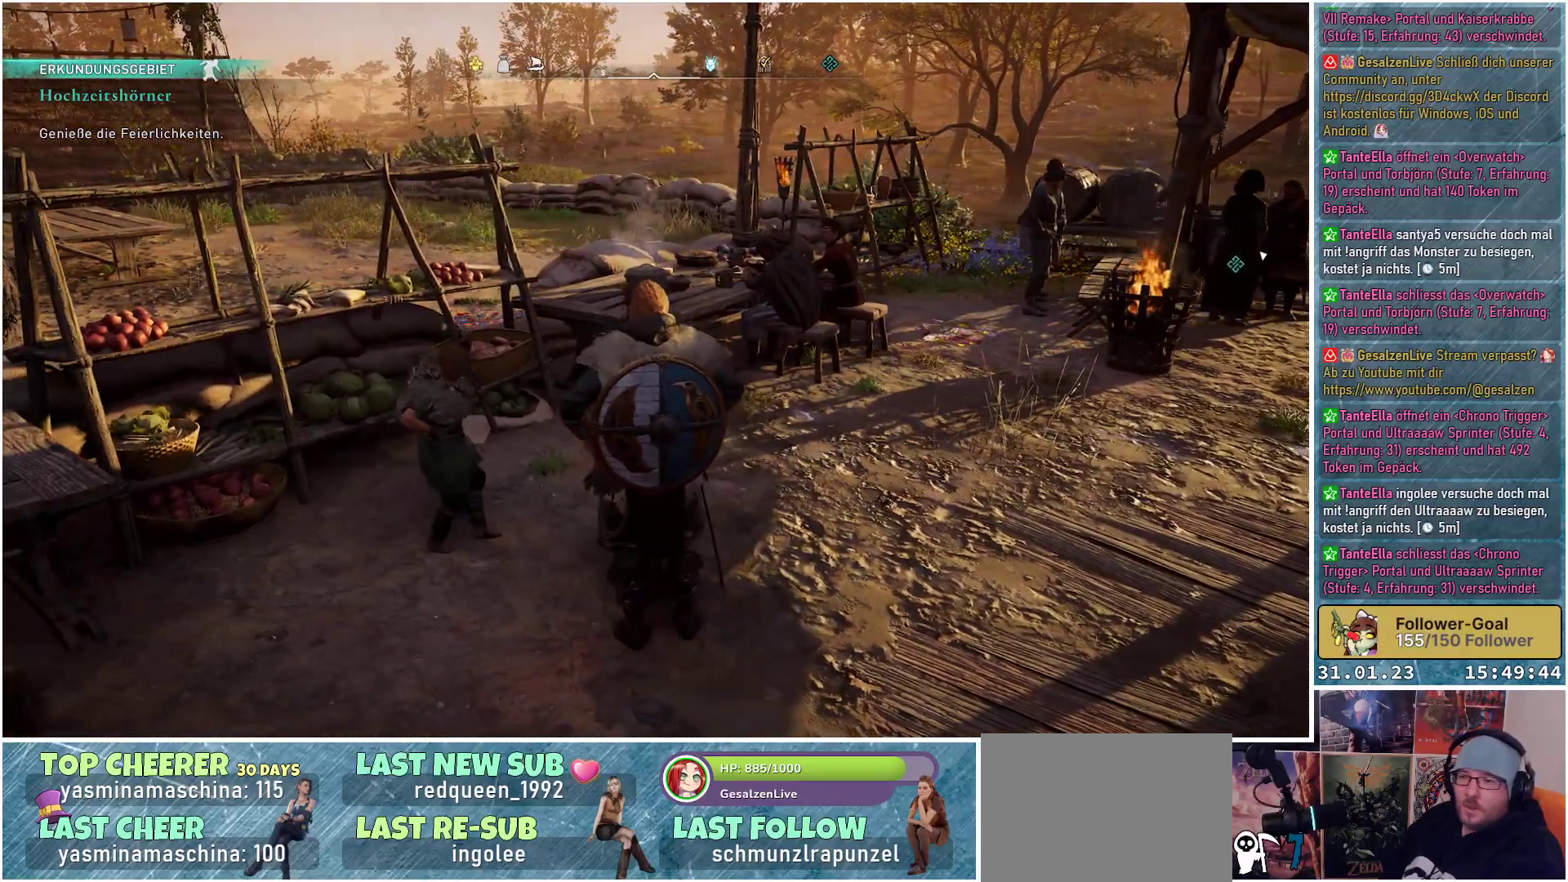
{"buttons": [], "left_stick": "center", "right_stick": "center", "events": []}
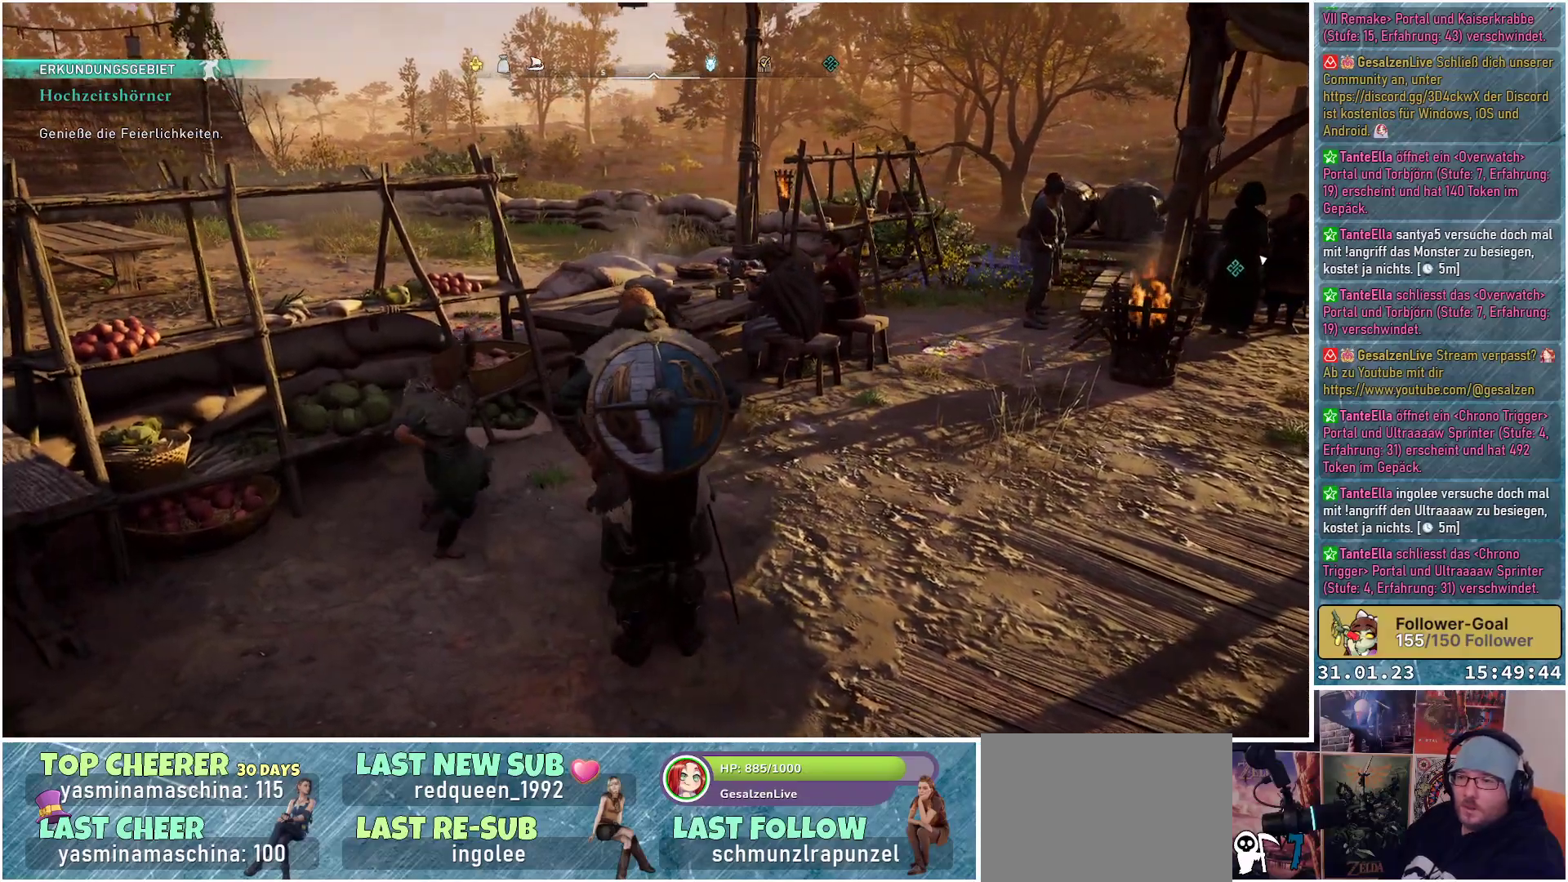
{"buttons": [], "left_stick": "center", "right_stick": "center", "events": []}
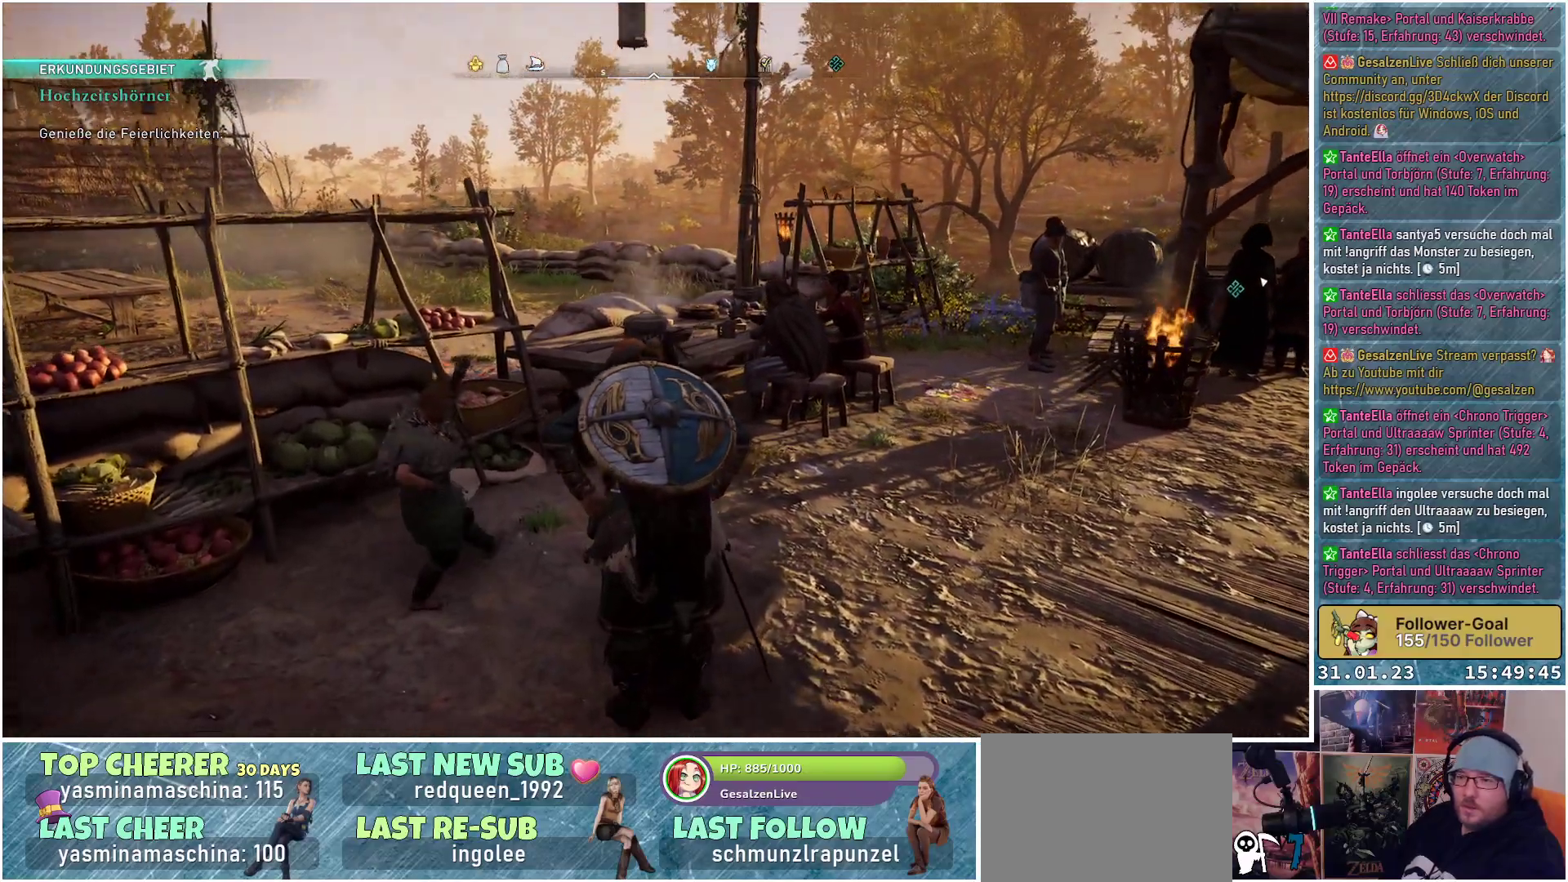
{"buttons": [], "left_stick": "center", "right_stick": "left", "events": [[217, "right_stick", "left"]]}
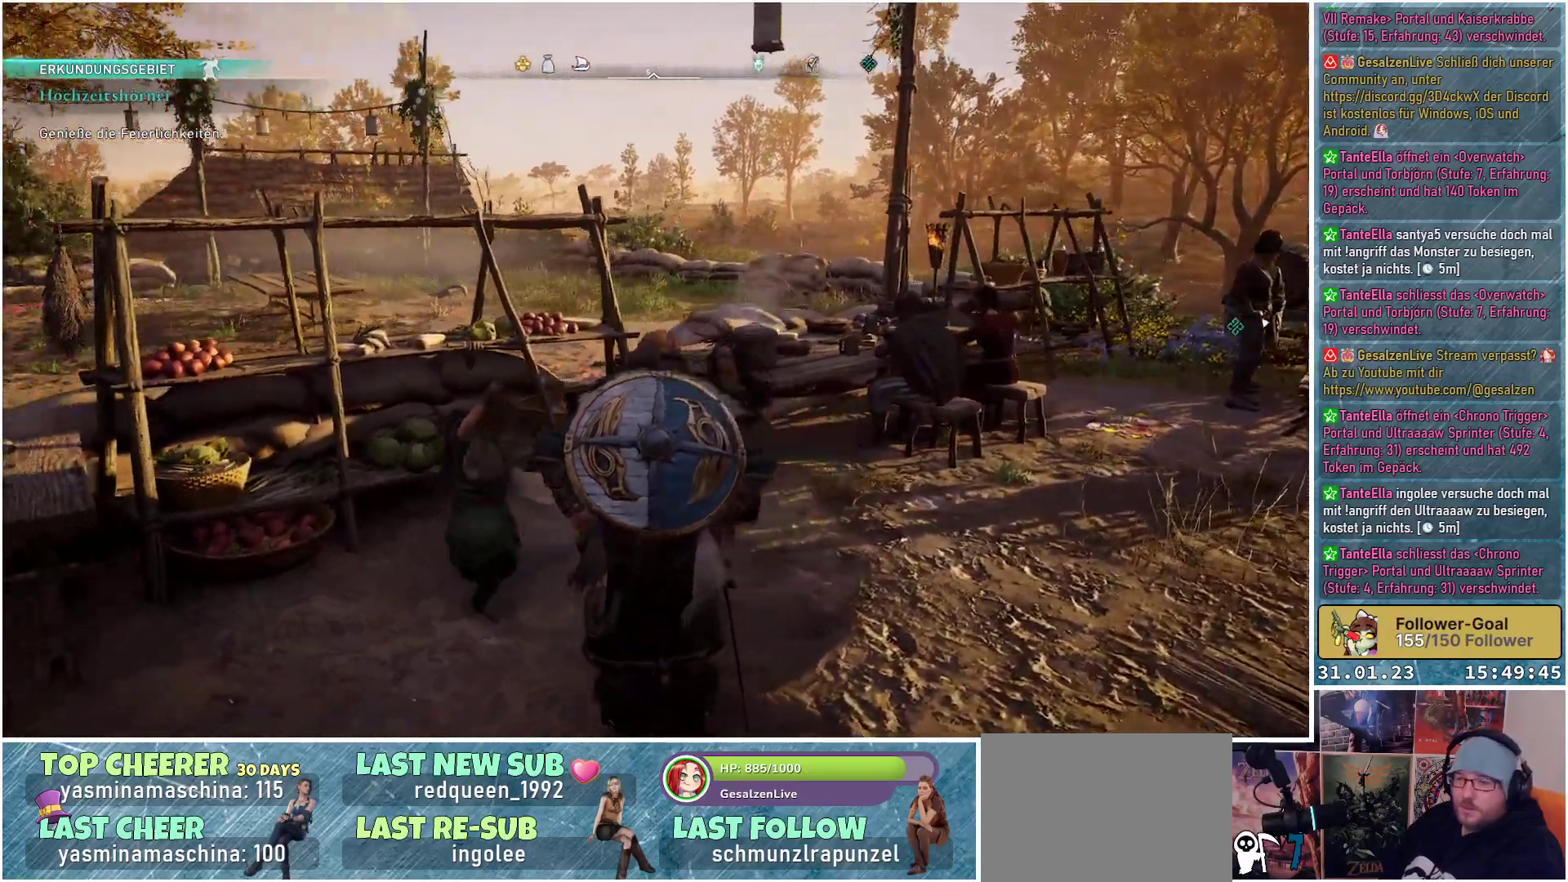
{"buttons": [], "left_stick": "center", "right_stick": "left", "events": []}
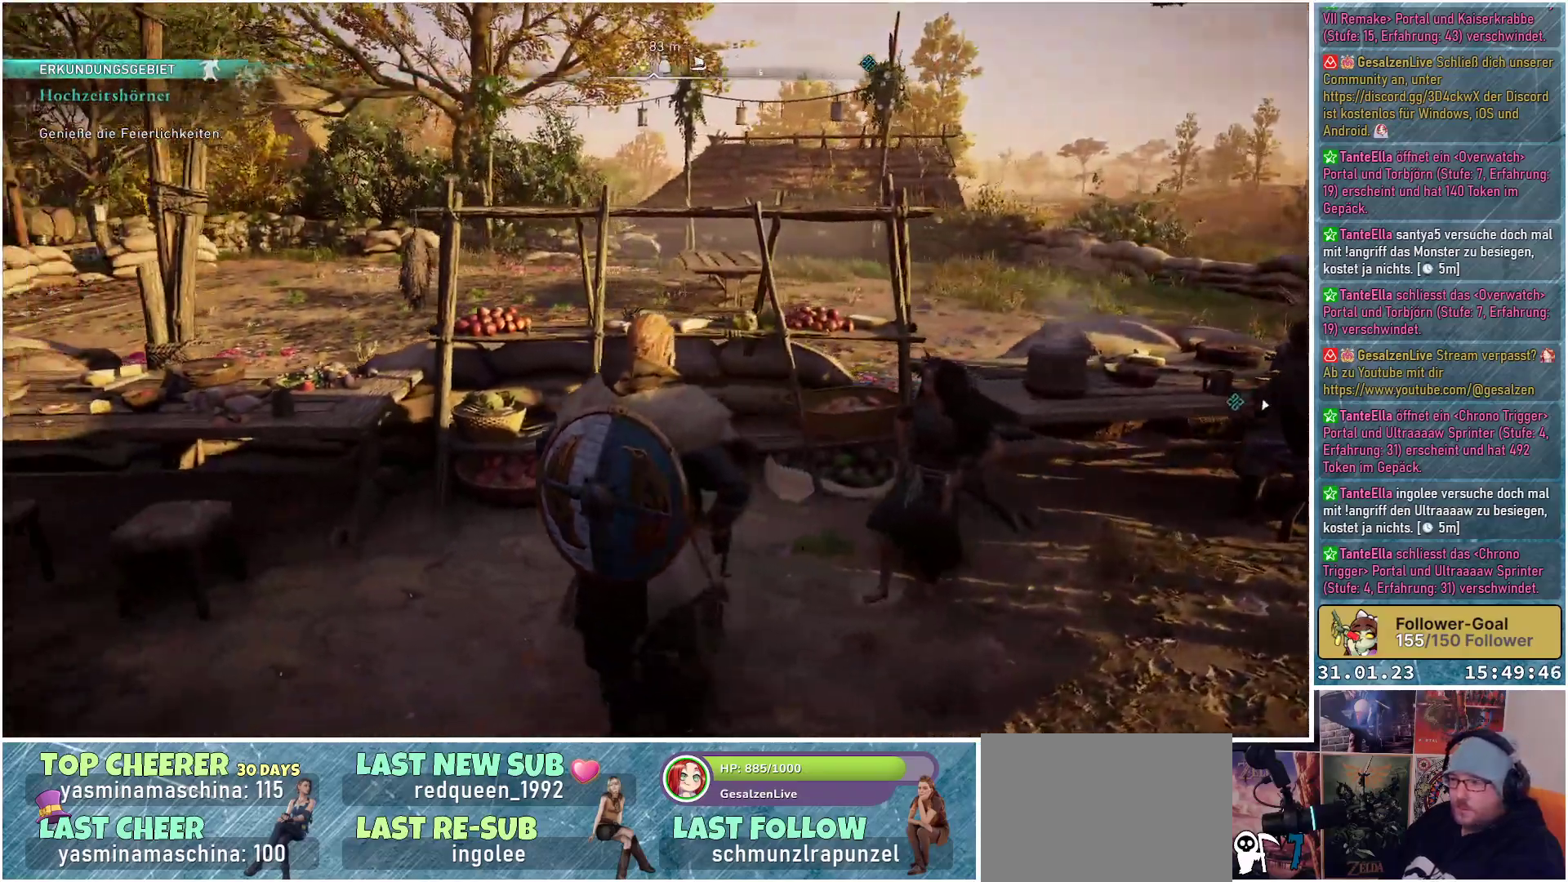
{"buttons": [], "left_stick": "center", "right_stick": "center", "events": [[183, "right_stick", "center"]]}
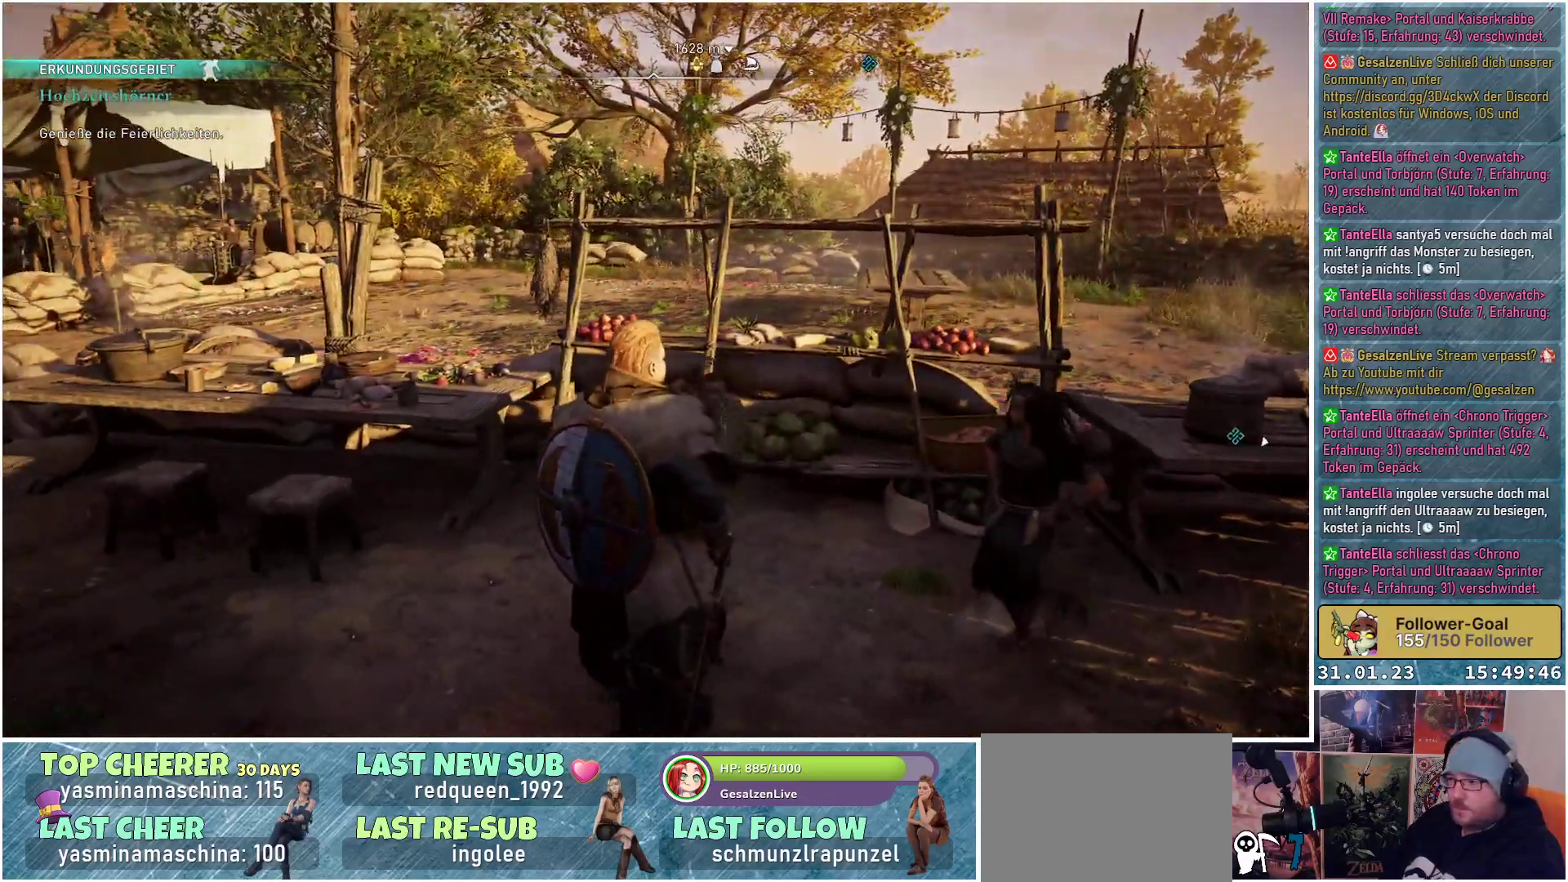
{"buttons": [], "left_stick": "center", "right_stick": "right", "events": [[83, "right_stick", "down-right"], [433, "right_stick", "right"]]}
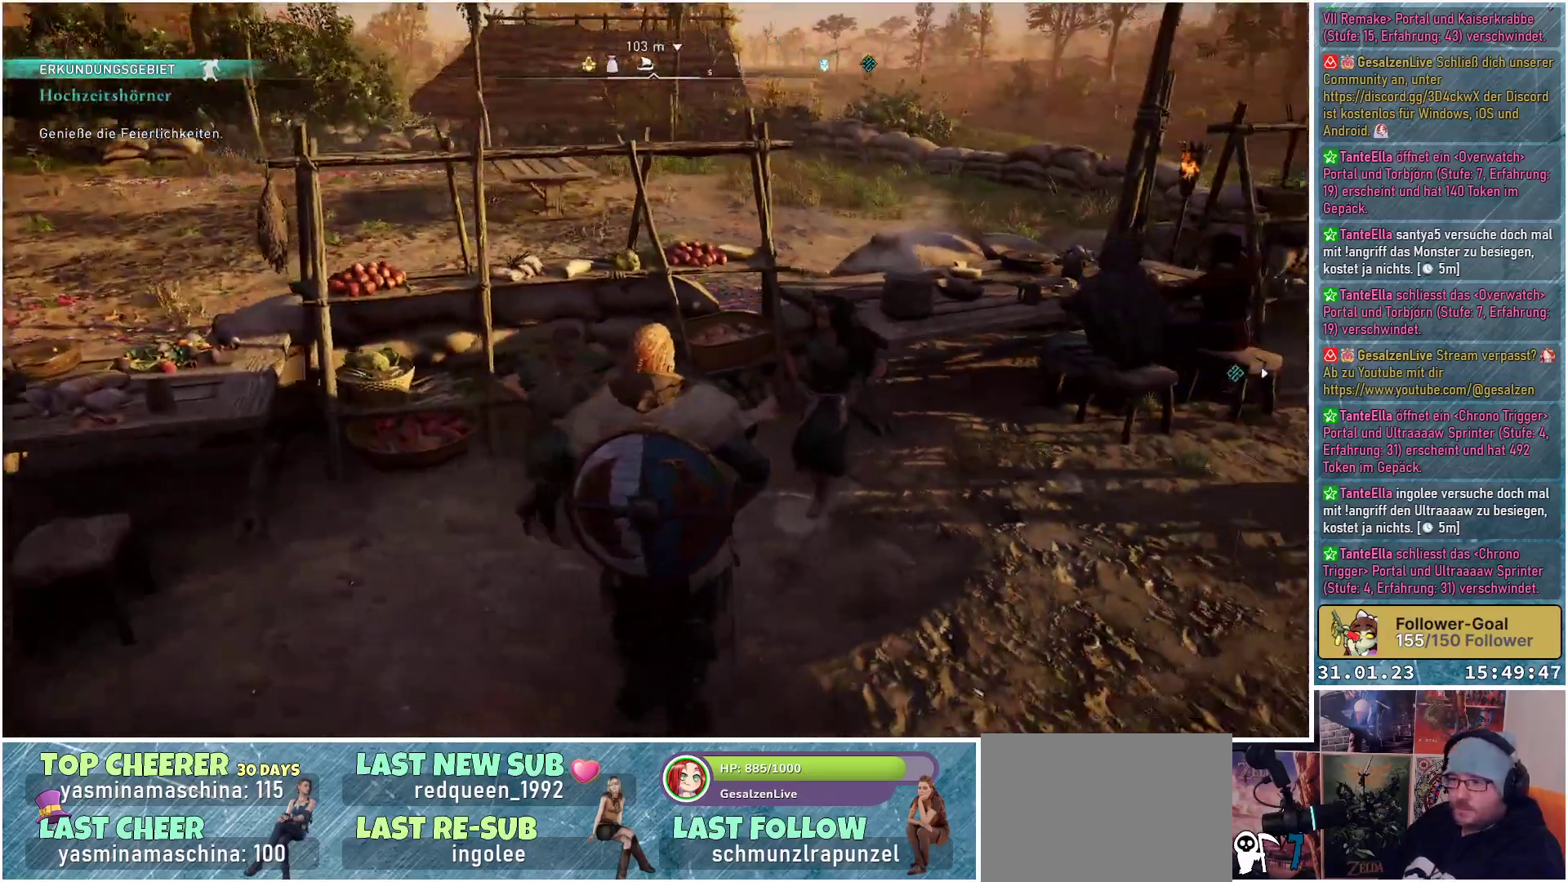
{"buttons": [], "left_stick": "center", "right_stick": "center", "events": [[333, "right_stick", "center"]]}
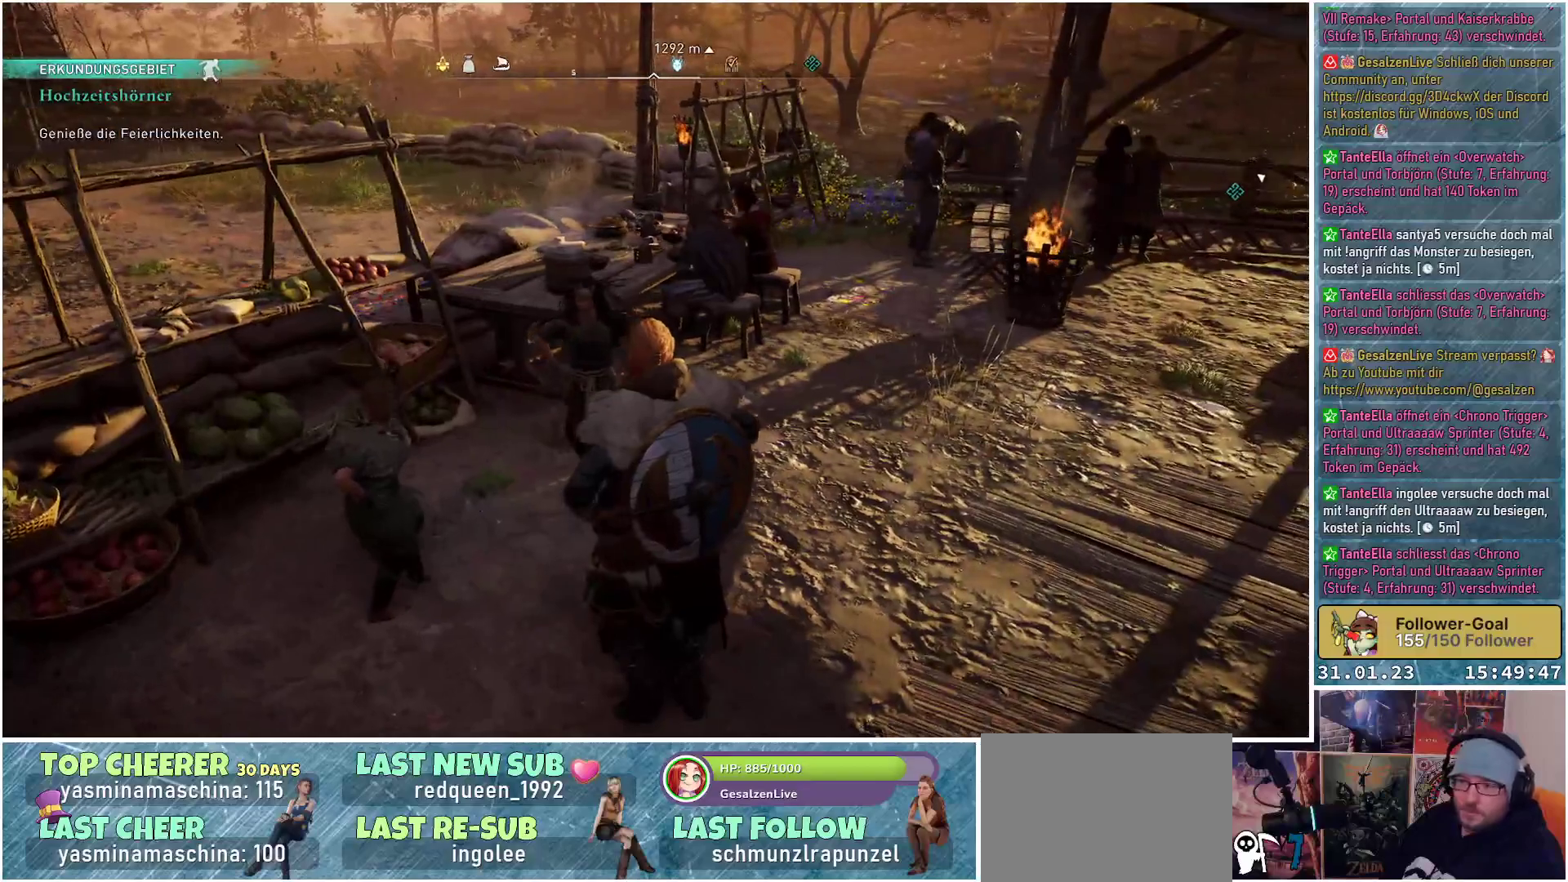
{"buttons": [], "left_stick": "center", "right_stick": "center", "events": []}
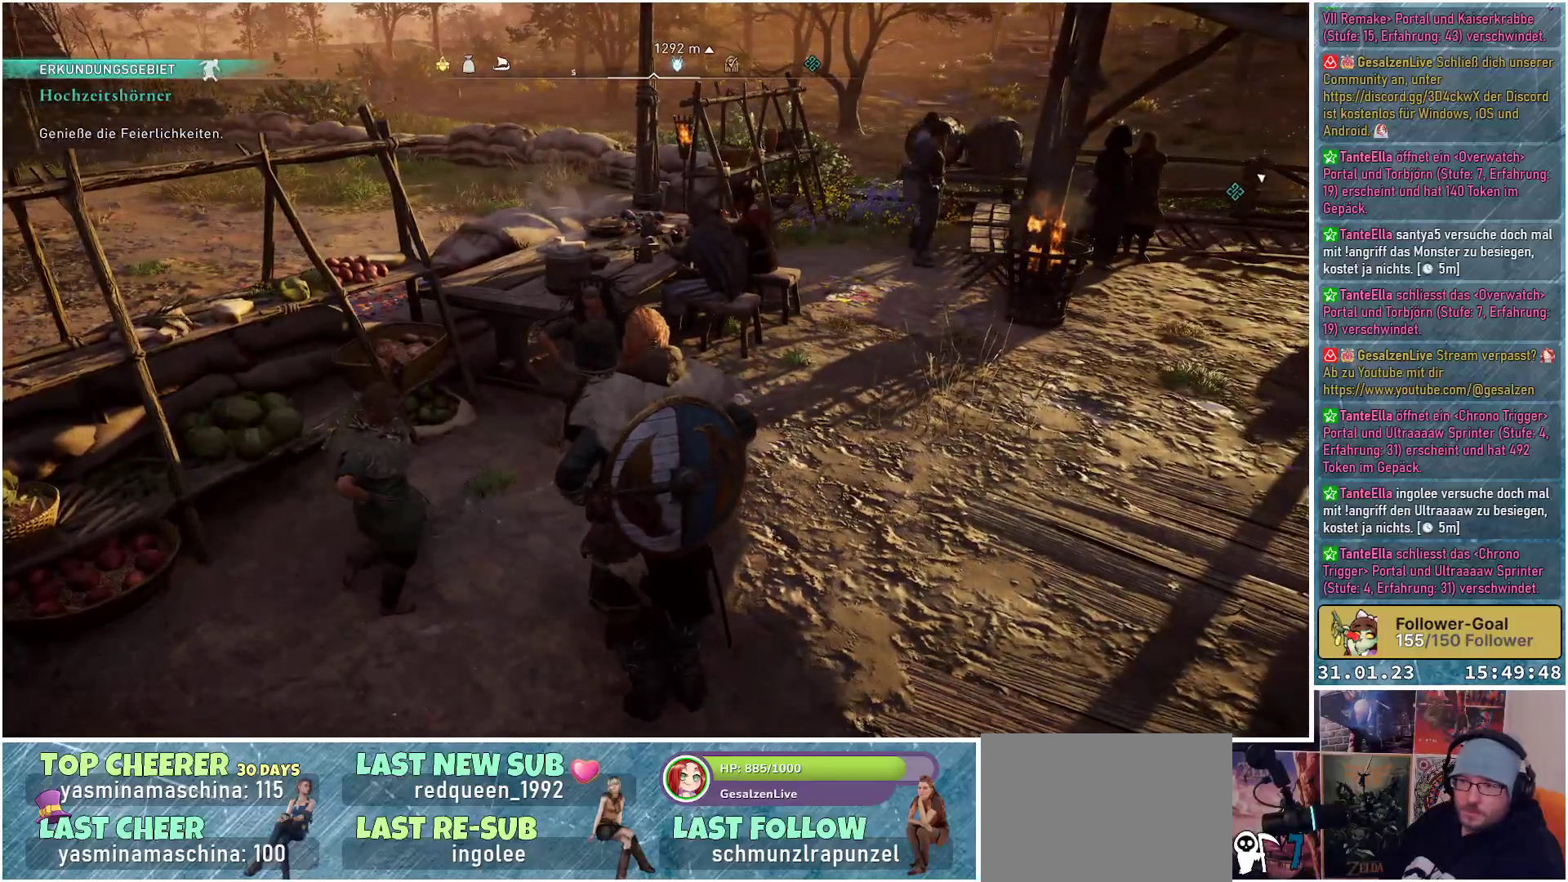
{"buttons": [], "left_stick": "center", "right_stick": "down-right", "events": [[450, "right_stick", "down-right"]]}
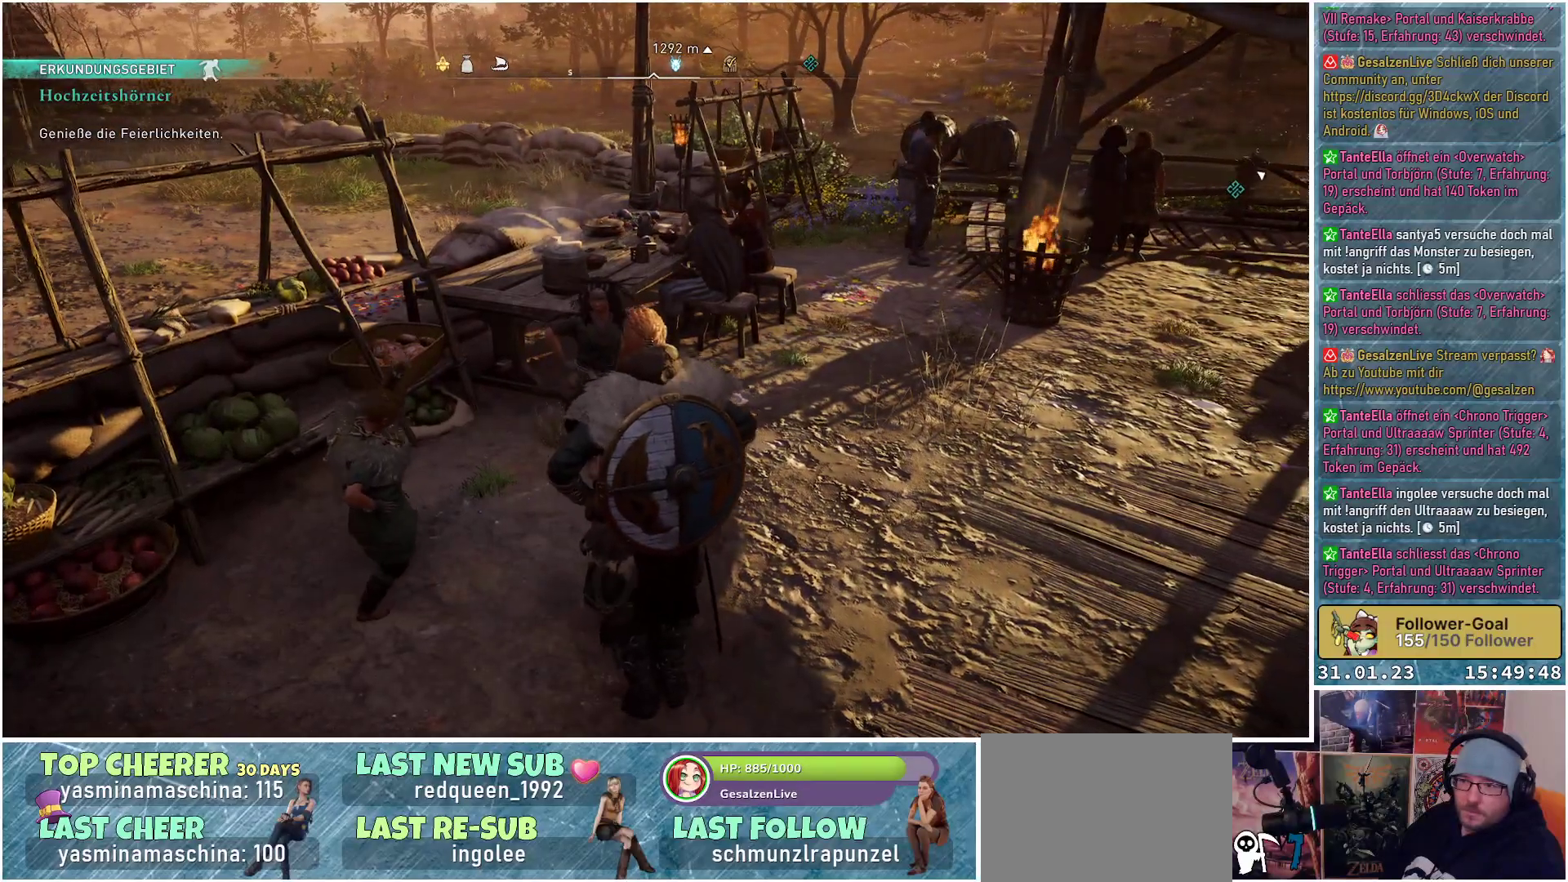
{"buttons": [], "left_stick": "center", "right_stick": "center", "events": [[467, "right_stick", "center"]]}
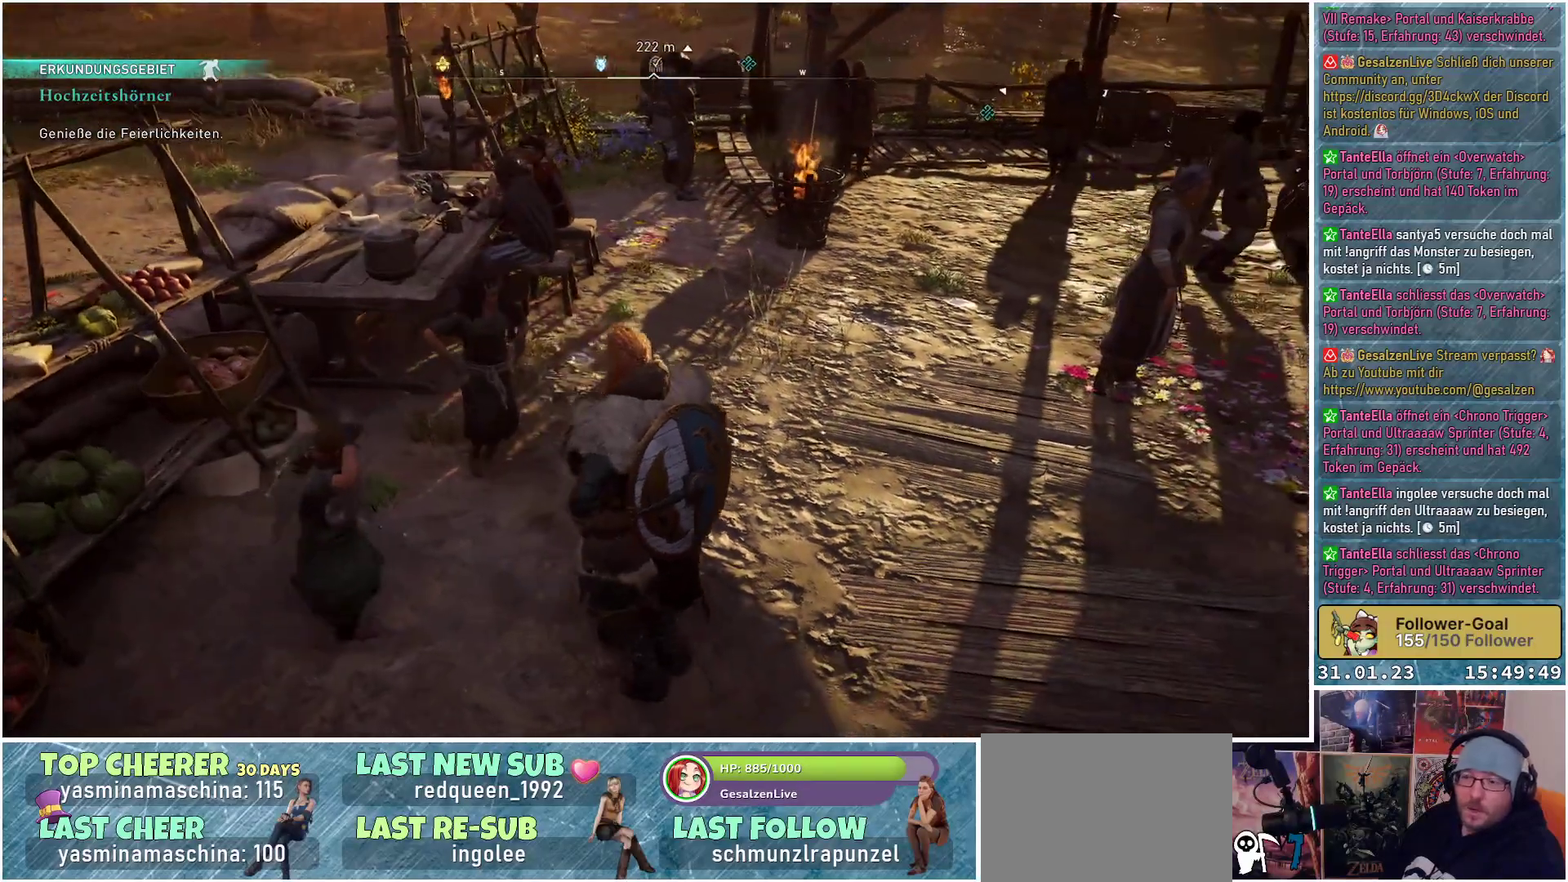
{"buttons": [], "left_stick": "center", "right_stick": "center", "events": []}
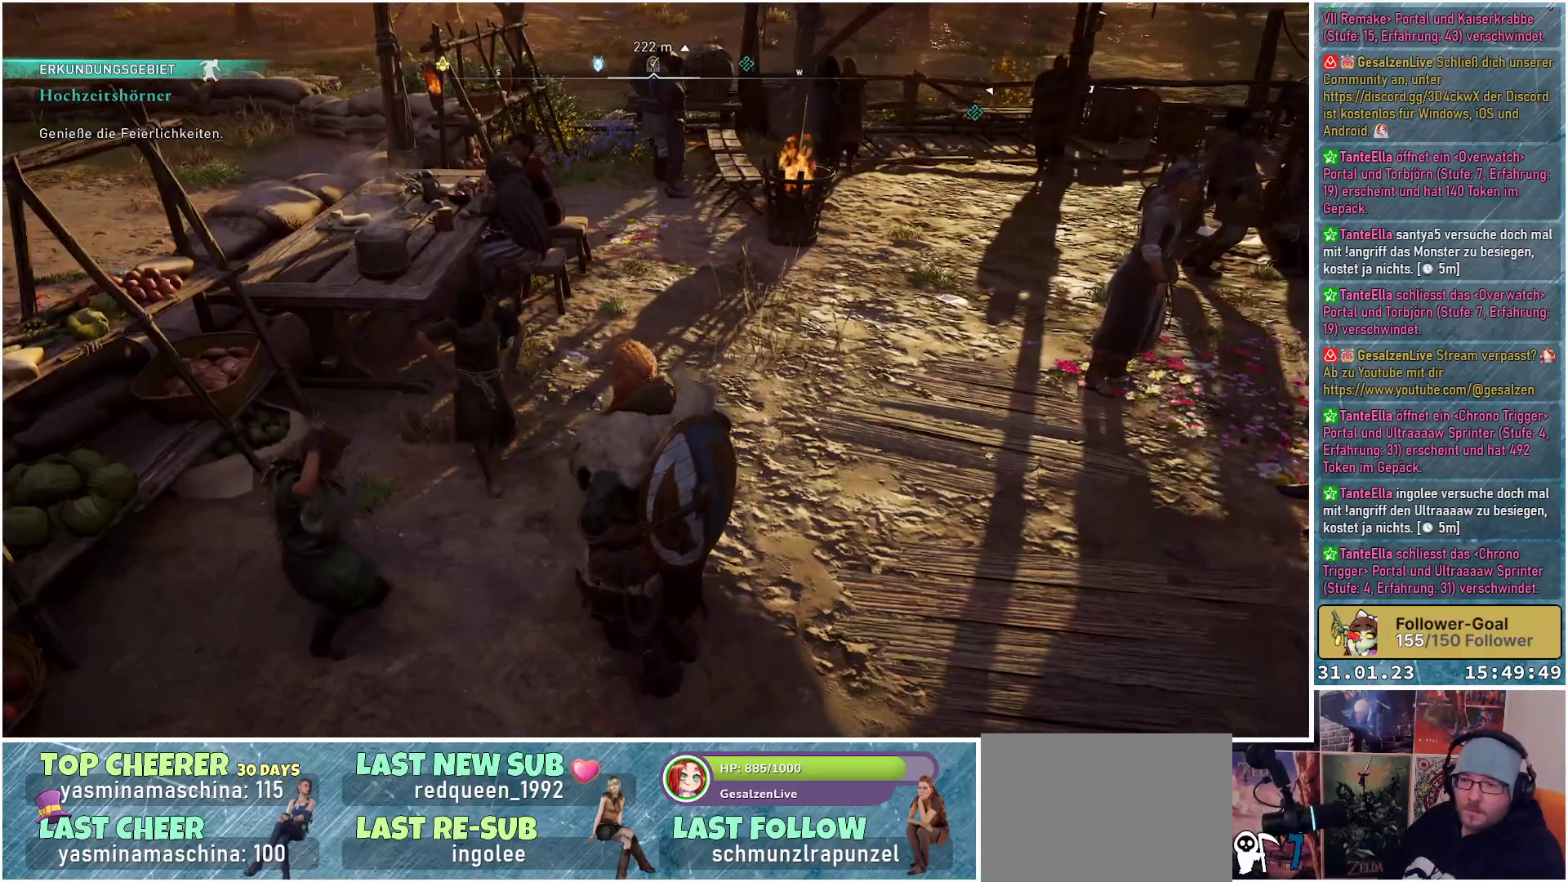
{"buttons": [], "left_stick": "center", "right_stick": "center", "events": []}
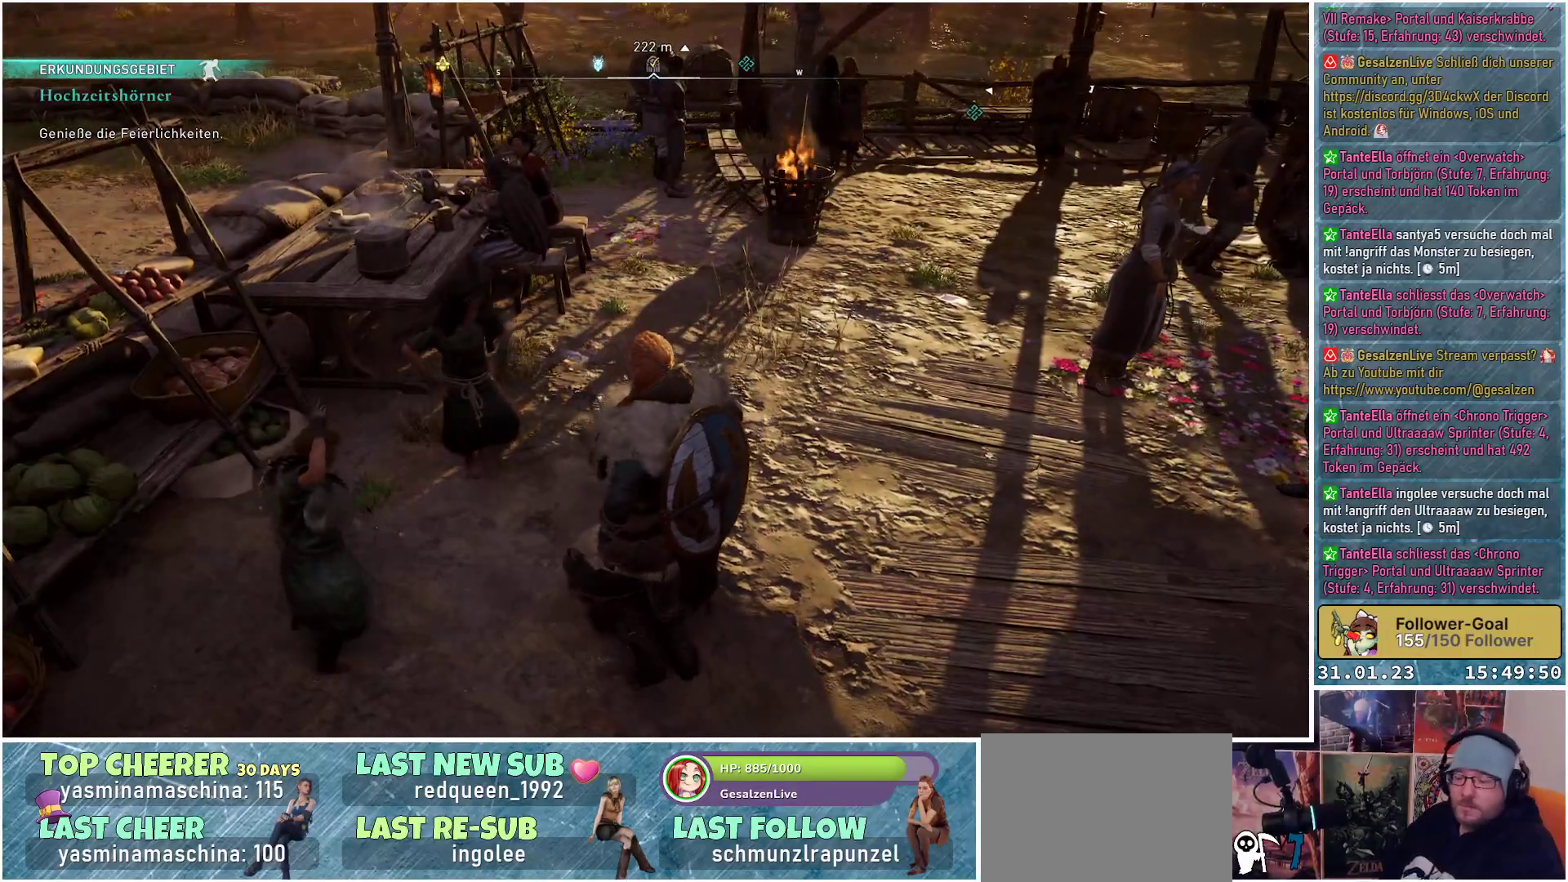
{"buttons": [], "left_stick": "center", "right_stick": "left", "events": [[417, "right_stick", "left"]]}
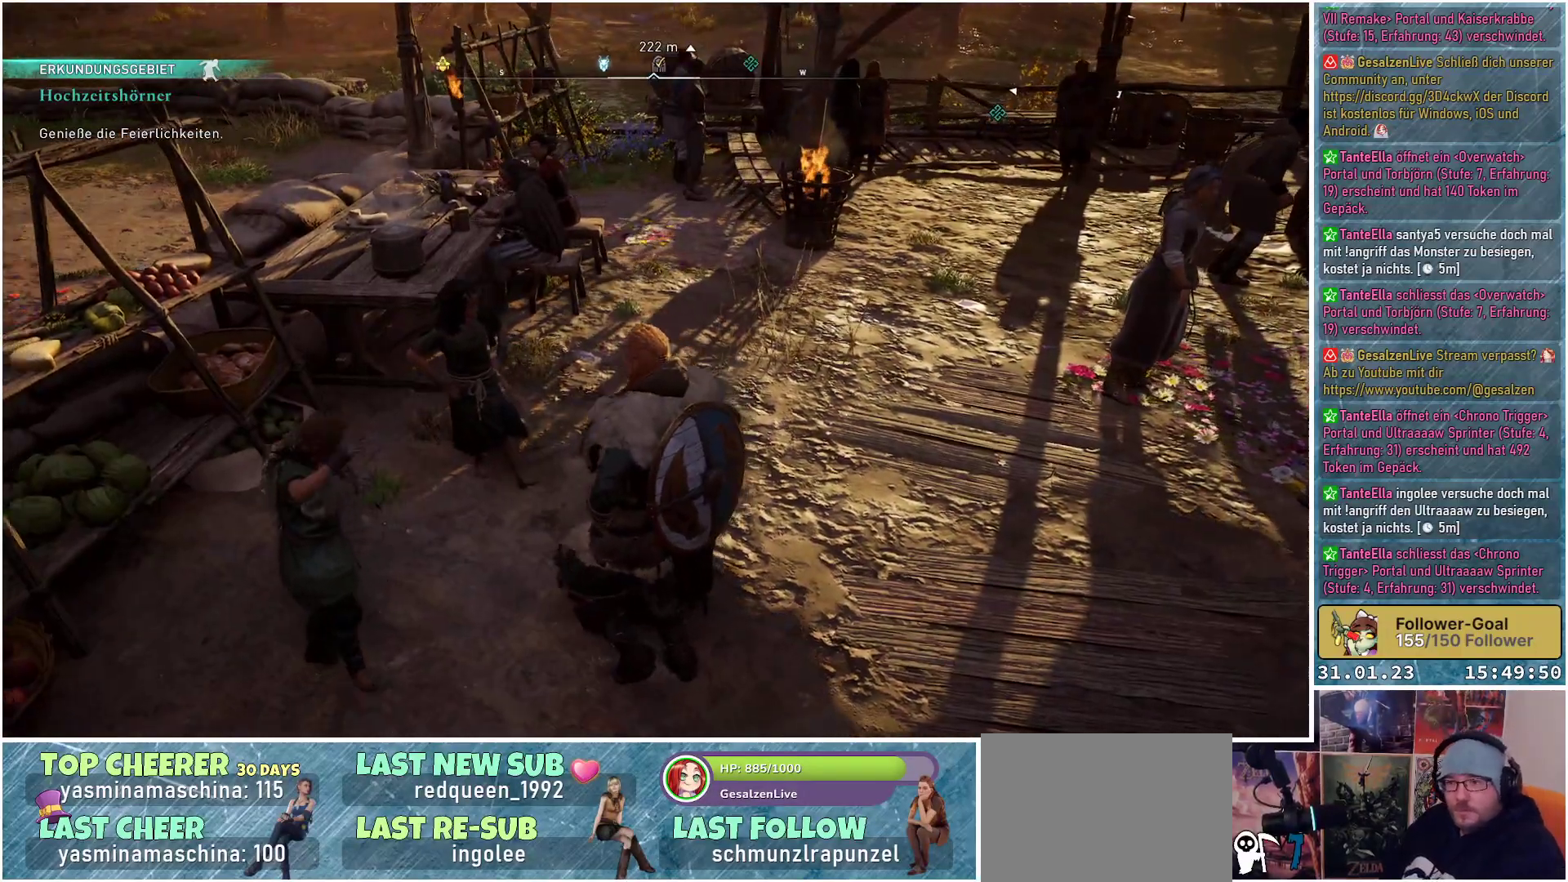
{"buttons": [], "left_stick": "center", "right_stick": "up", "events": [[333, "right_stick", "center"], [433, "right_stick", "up"]]}
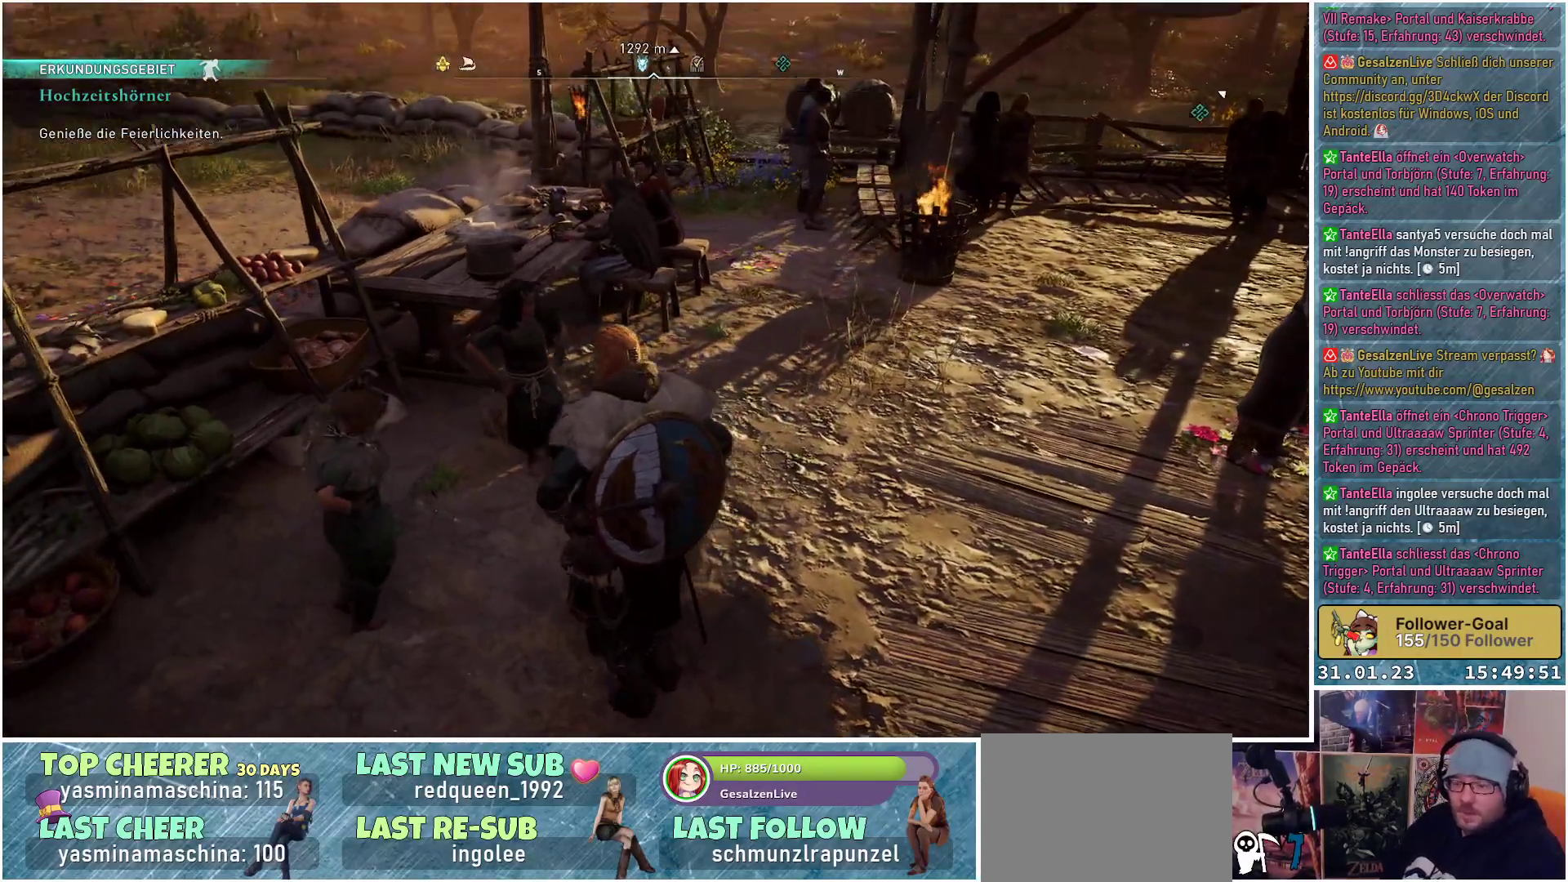
{"buttons": [], "left_stick": "center", "right_stick": "center", "events": [[83, "right_stick", "center"], [350, "right_stick", "right"], [450, "right_stick", "center"]]}